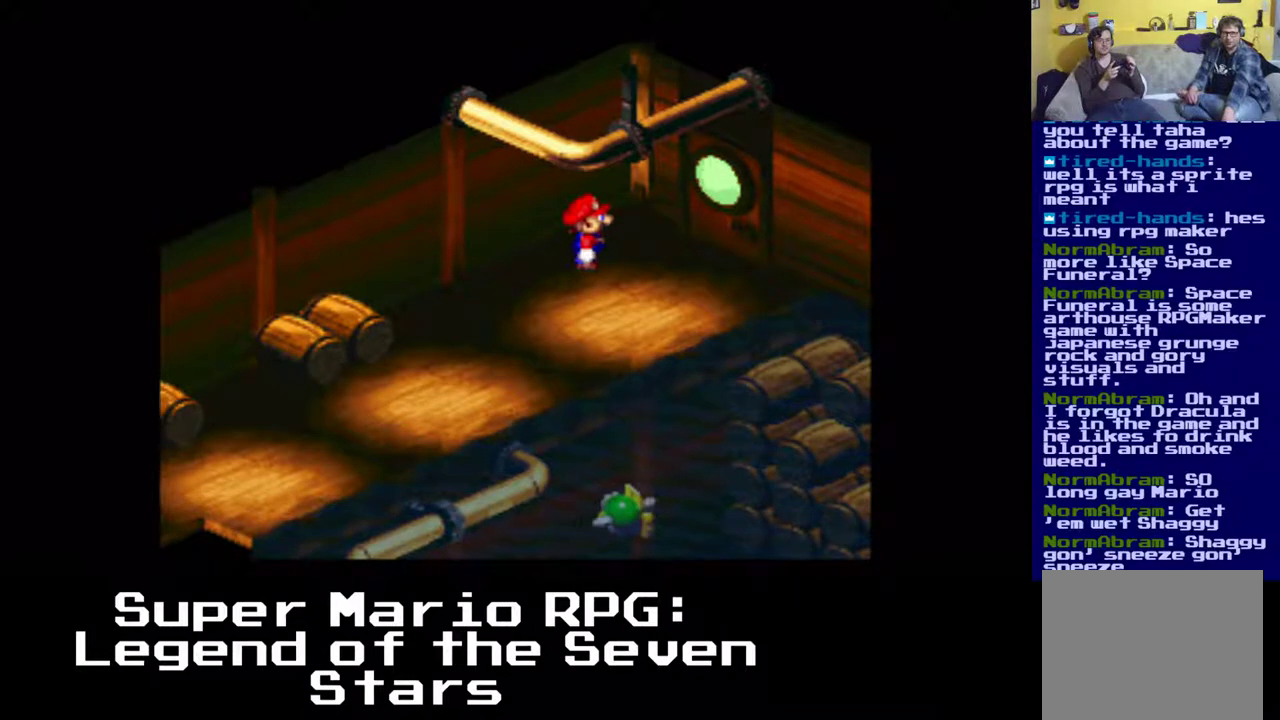
Gameplay with a controller (Xbox layout); each line is a JSON object with the inputs held at the frame after it (dt_ms = milliseconds from this image to that frame). "events" lists button and stick changes between this image and that frame as [ms after this image, input, new state], when the widget could be followed in between. Not read: left_stick right_stick.
{"dt_ms": 500, "buttons": ["DPAD_DOWN", "DPAD_LEFT"], "events": [[317, "DPAD_DOWN", "down"], [317, "DPAD_LEFT", "down"]]}
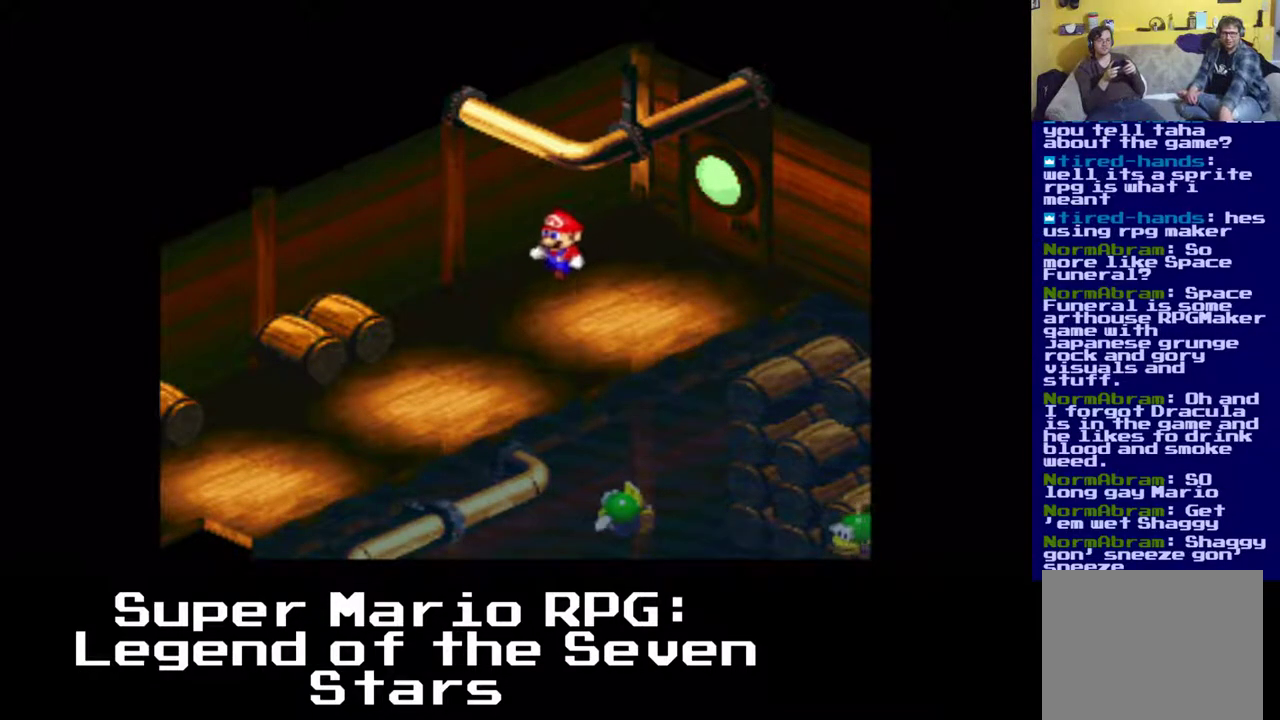
{"dt_ms": 500, "buttons": ["X", "DPAD_DOWN", "DPAD_LEFT"], "events": [[17, "X", "down"], [150, "DPAD_LEFT", "up"], [250, "DPAD_LEFT", "down"]]}
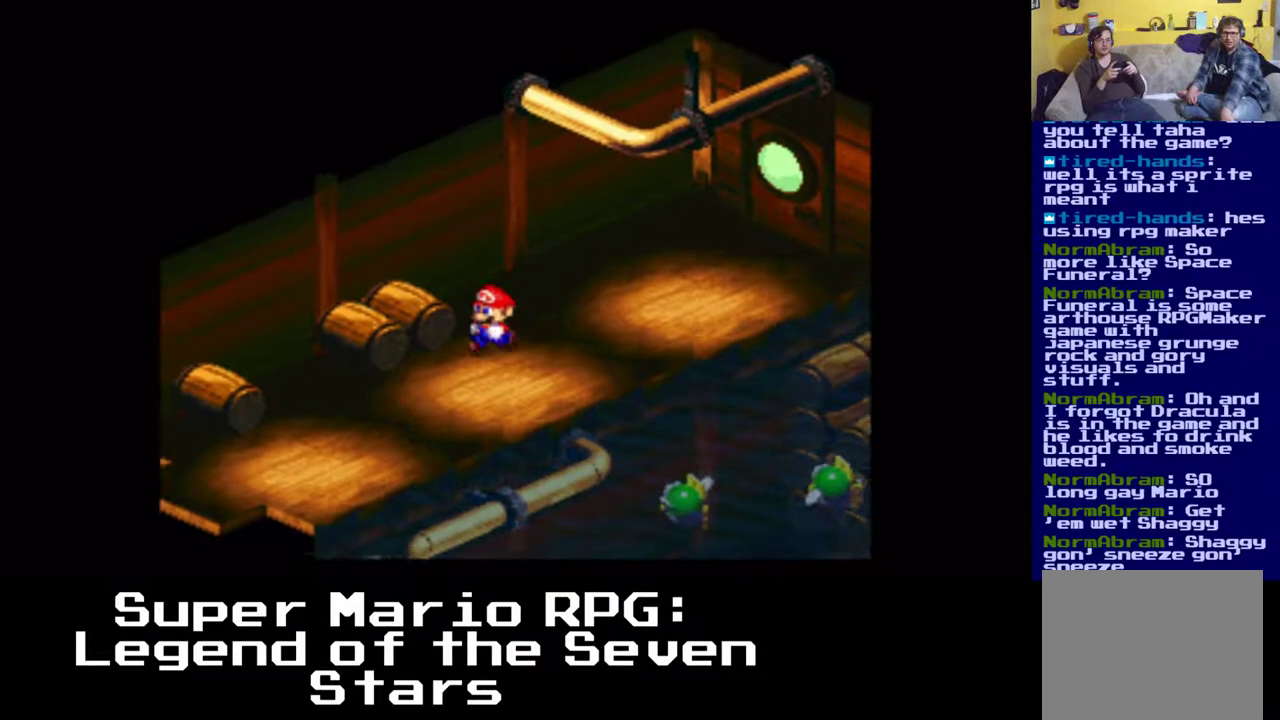
{"dt_ms": 500, "buttons": ["X"], "events": [[217, "DPAD_LEFT", "up"], [433, "DPAD_DOWN", "up"]]}
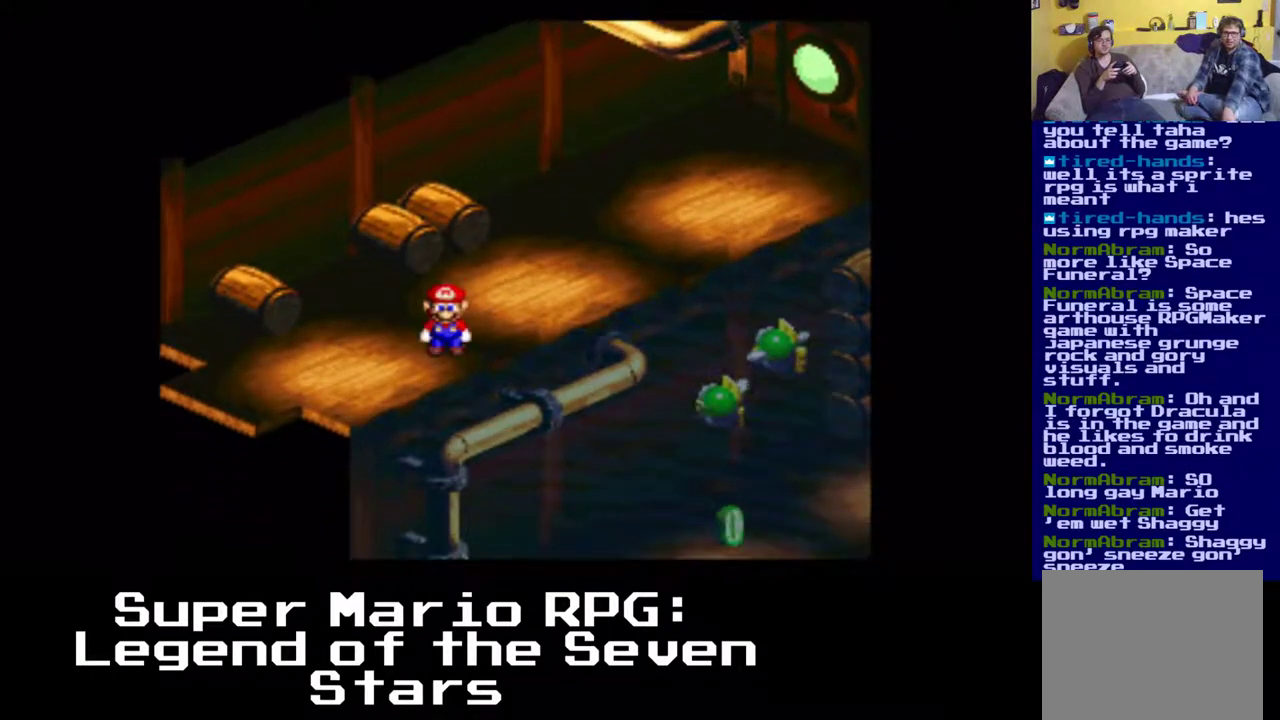
{"dt_ms": 500, "buttons": [], "events": [[167, "X", "up"]]}
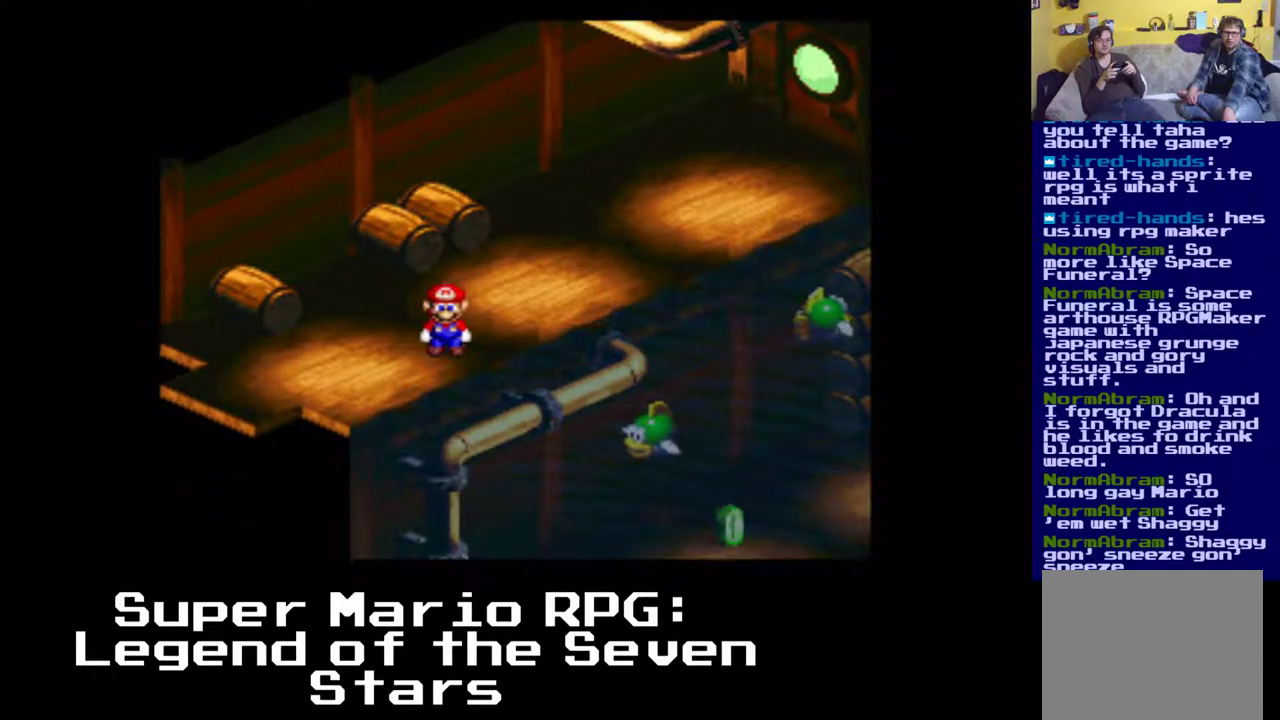
{"dt_ms": 500, "buttons": ["X", "DPAD_UP", "DPAD_RIGHT"], "events": [[150, "DPAD_RIGHT", "down"], [167, "DPAD_UP", "down"], [183, "X", "down"]]}
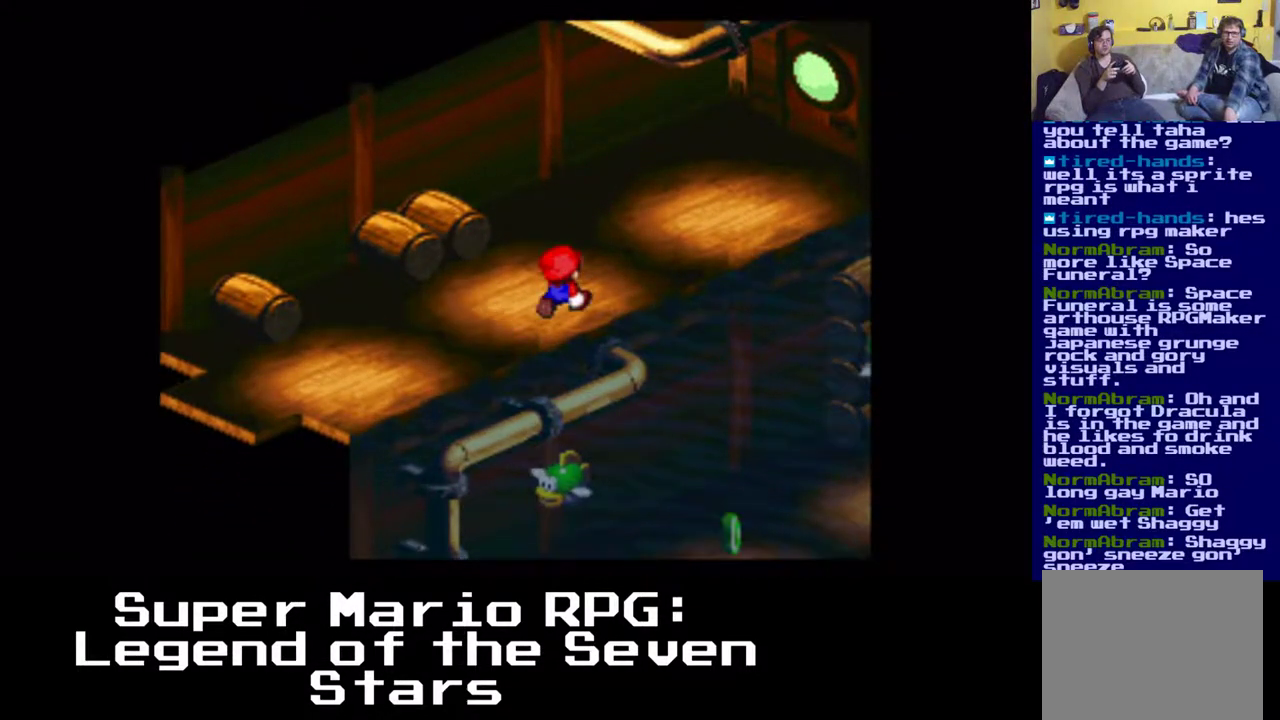
{"dt_ms": 500, "buttons": ["X", "DPAD_UP", "DPAD_RIGHT"], "events": []}
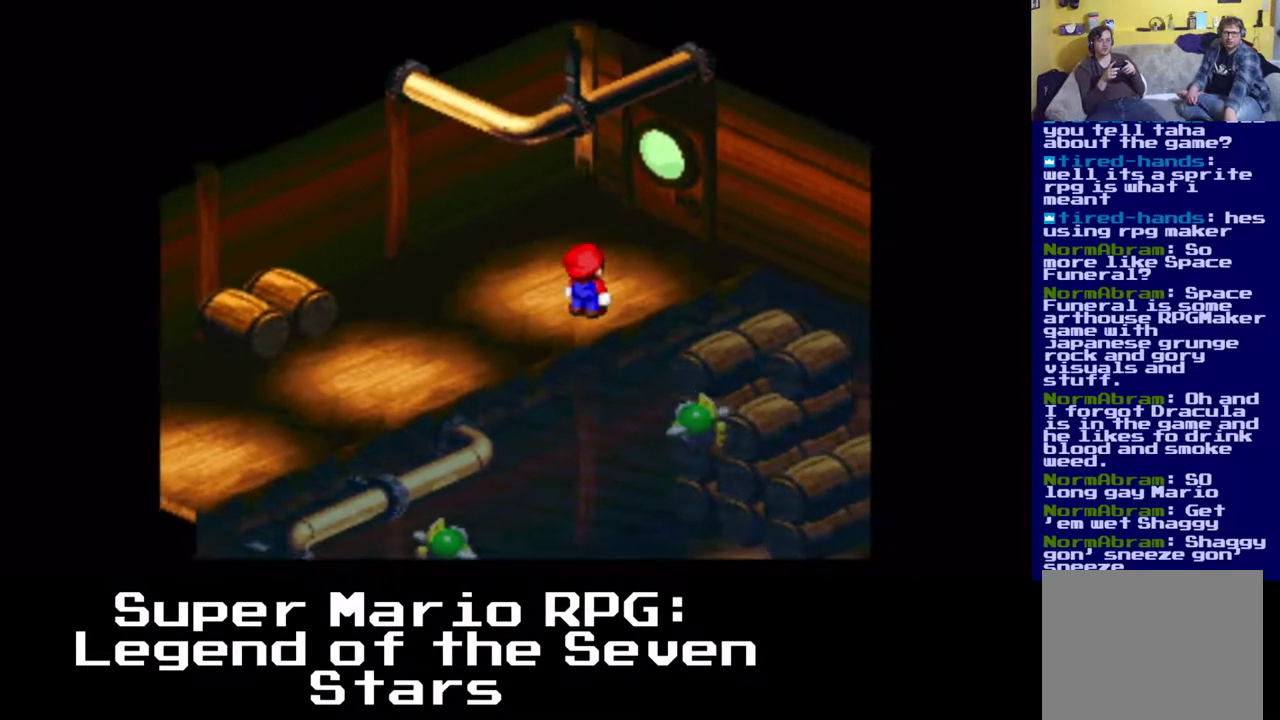
{"dt_ms": 500, "buttons": ["X", "DPAD_RIGHT"], "events": [[300, "DPAD_UP", "up"]]}
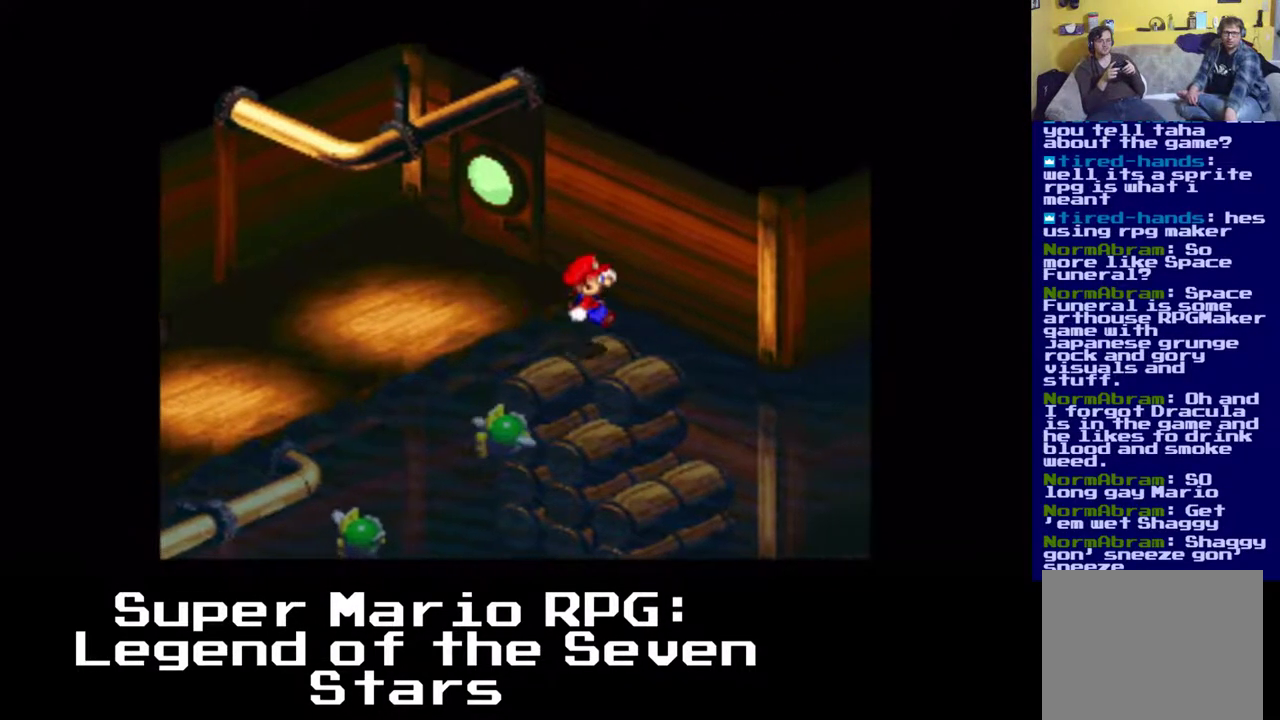
{"dt_ms": 500, "buttons": ["X", "DPAD_DOWN", "DPAD_RIGHT"], "events": [[150, "DPAD_DOWN", "down"]]}
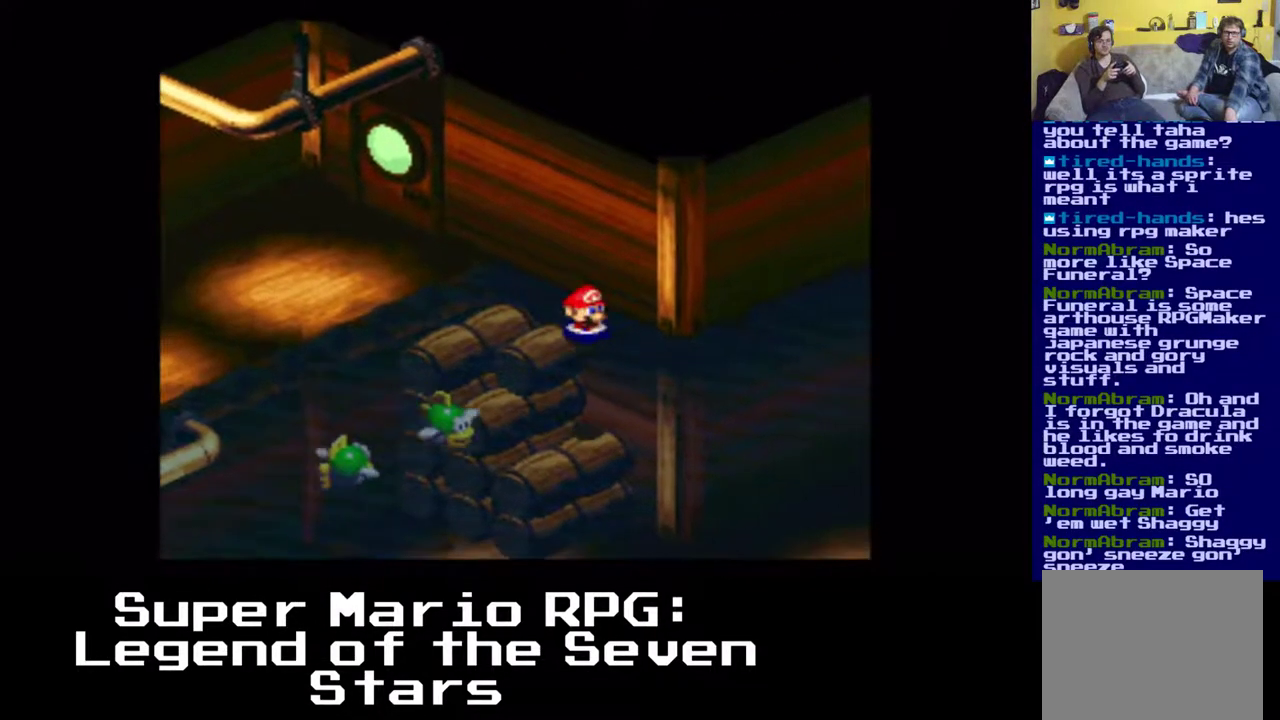
{"dt_ms": 500, "buttons": ["X", "DPAD_DOWN", "DPAD_RIGHT"], "events": []}
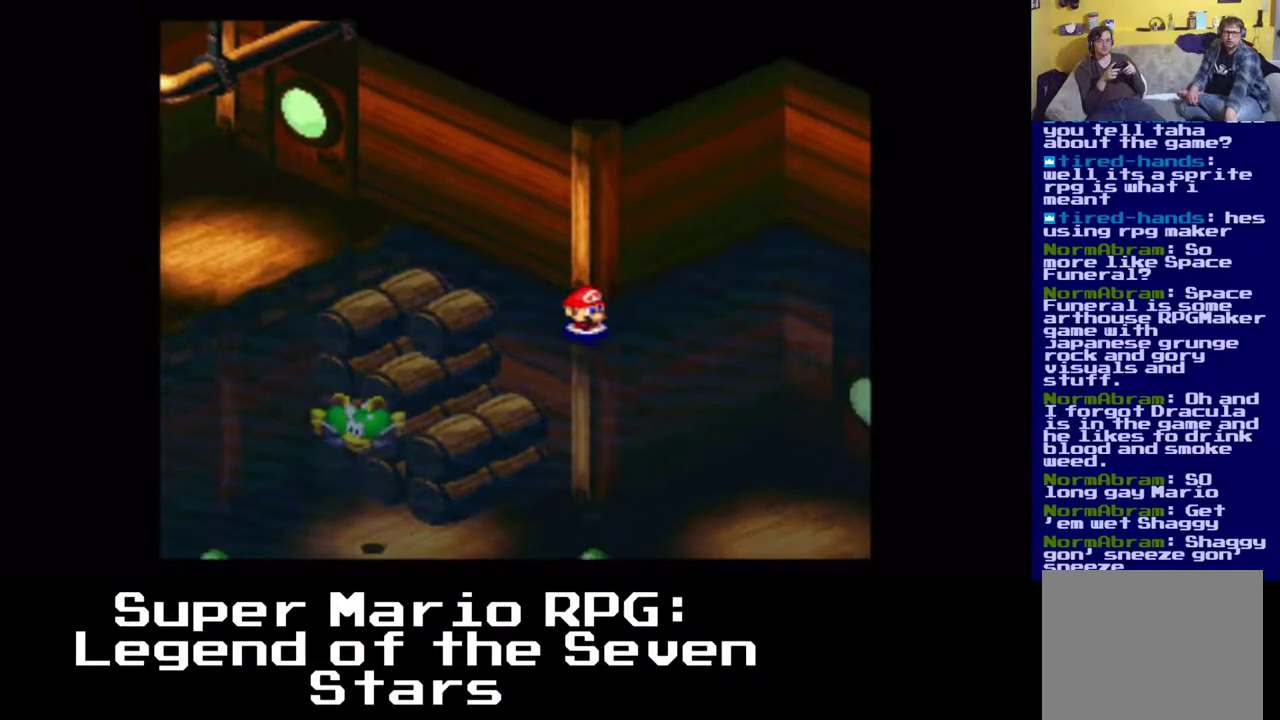
{"dt_ms": 500, "buttons": ["X", "DPAD_DOWN", "DPAD_RIGHT"], "events": []}
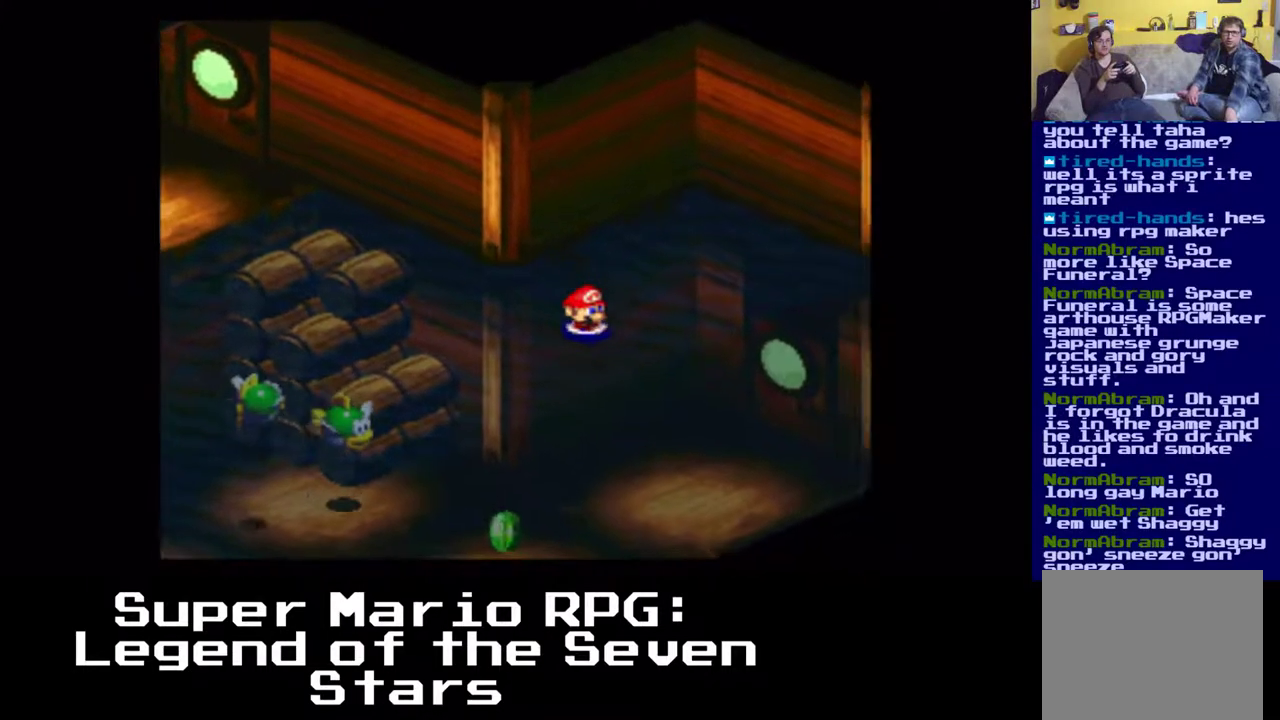
{"dt_ms": 500, "buttons": ["X", "DPAD_DOWN"], "events": [[467, "DPAD_RIGHT", "up"]]}
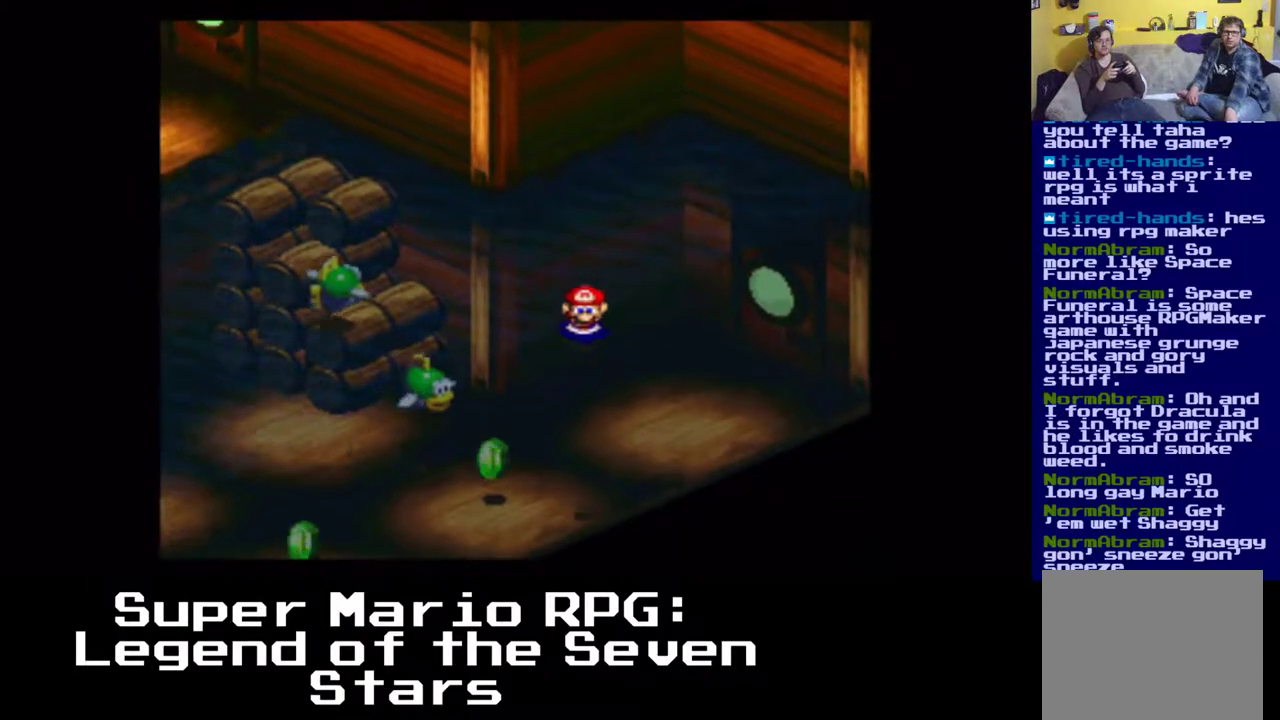
{"dt_ms": 500, "buttons": ["X", "DPAD_DOWN", "DPAD_LEFT"], "events": [[367, "DPAD_LEFT", "down"]]}
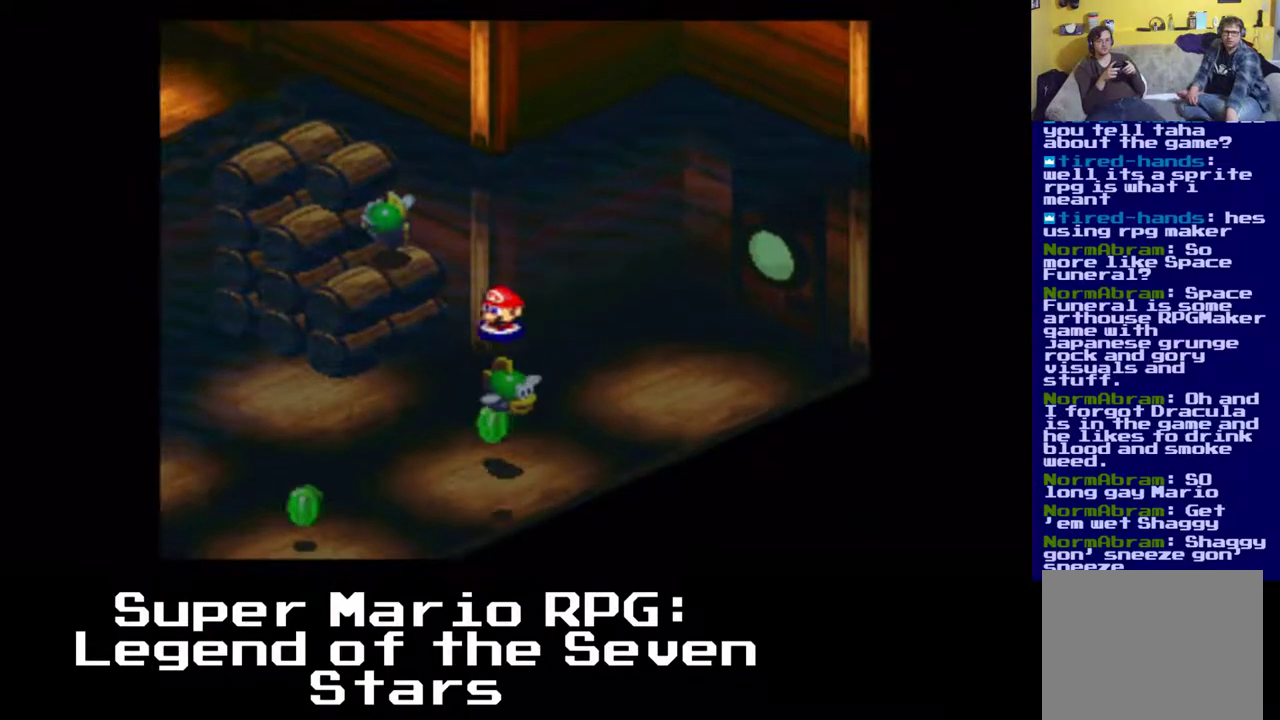
{"dt_ms": 500, "buttons": ["X", "DPAD_DOWN", "DPAD_LEFT"], "events": []}
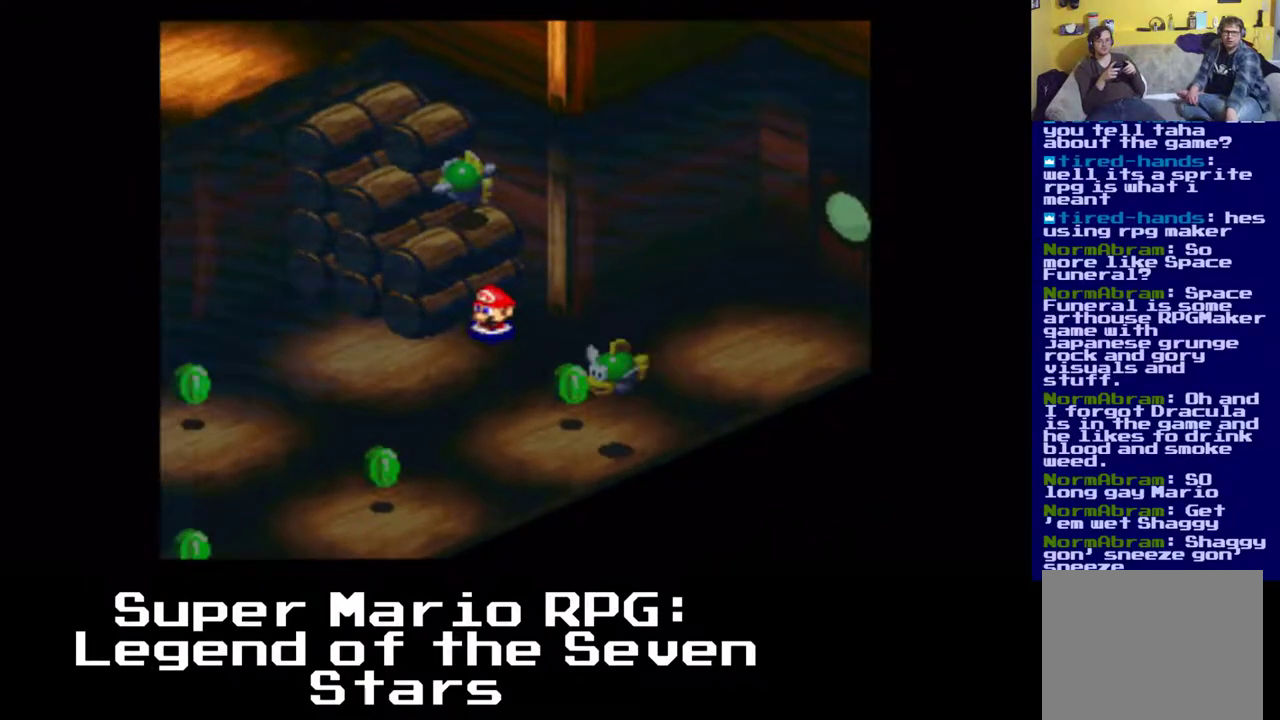
{"dt_ms": 500, "buttons": ["X", "DPAD_DOWN", "DPAD_LEFT"], "events": []}
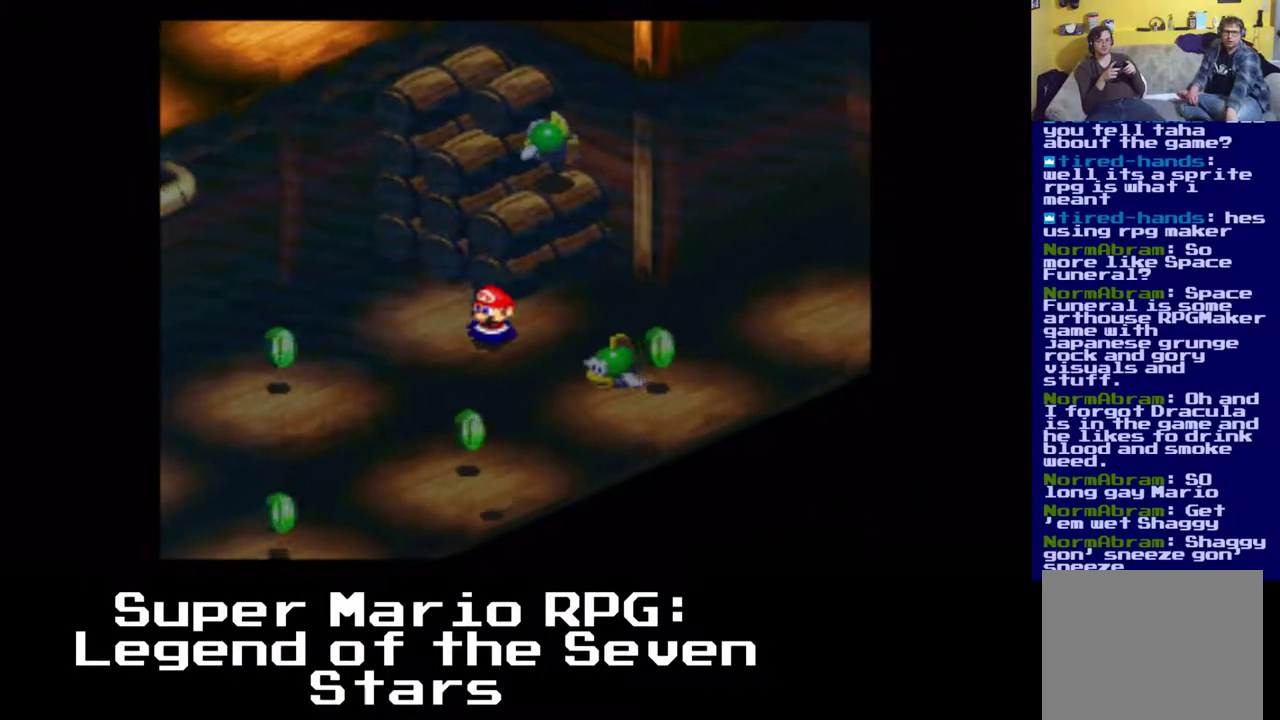
{"dt_ms": 500, "buttons": ["A", "X", "DPAD_LEFT"], "events": [[33, "DPAD_DOWN", "up"], [433, "A", "down"]]}
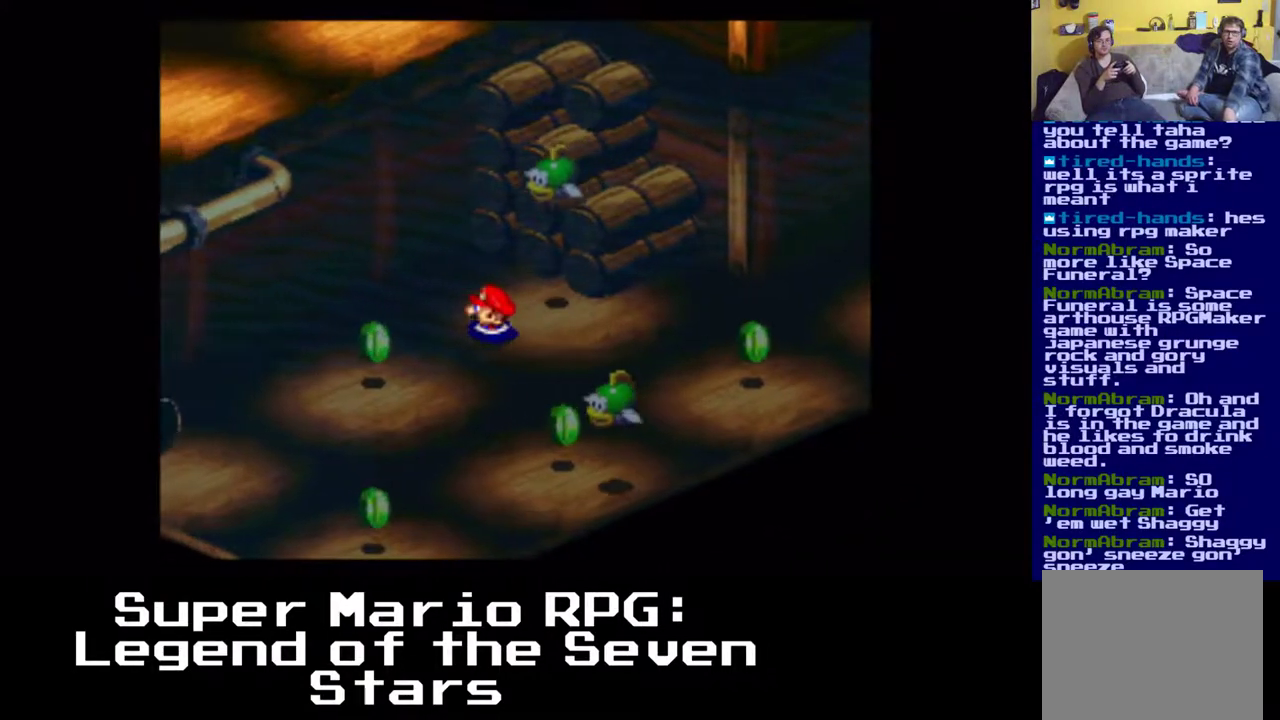
{"dt_ms": 1000, "buttons": ["X", "DPAD_UP"]}
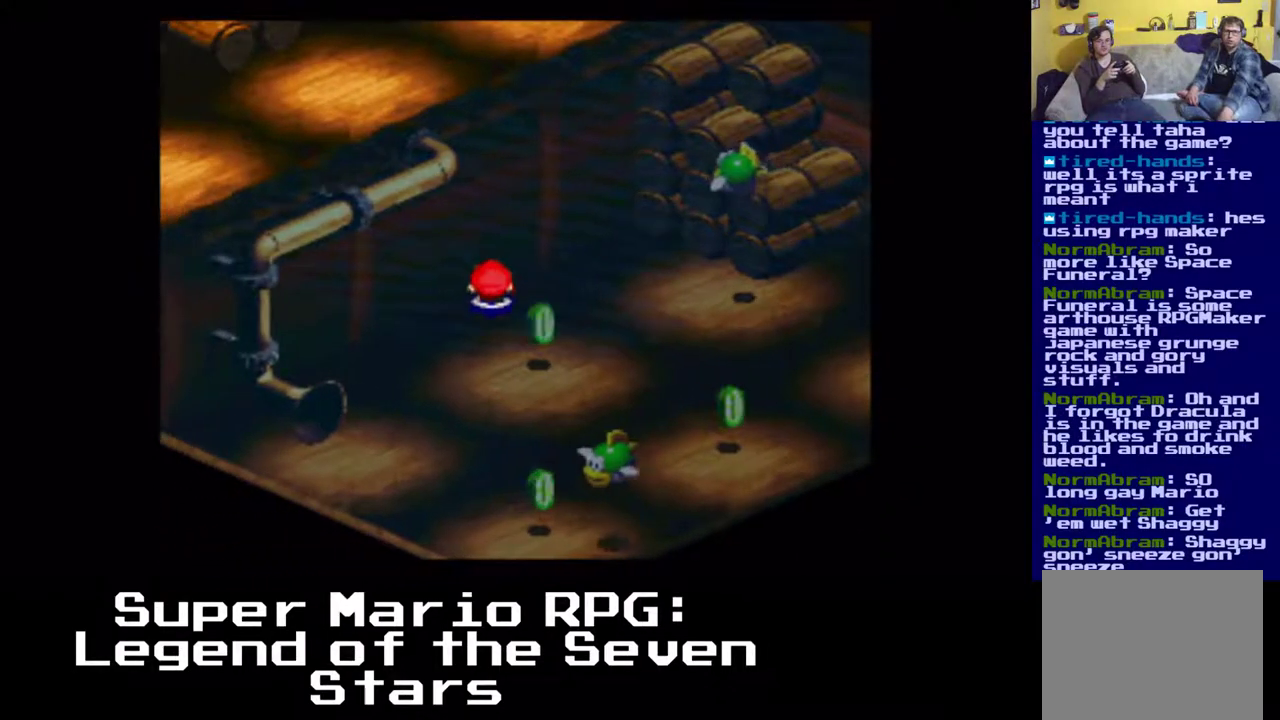
{"dt_ms": 500, "buttons": ["X", "DPAD_RIGHT"], "events": [[150, "DPAD_RIGHT", "down"], [400, "DPAD_UP", "up"]]}
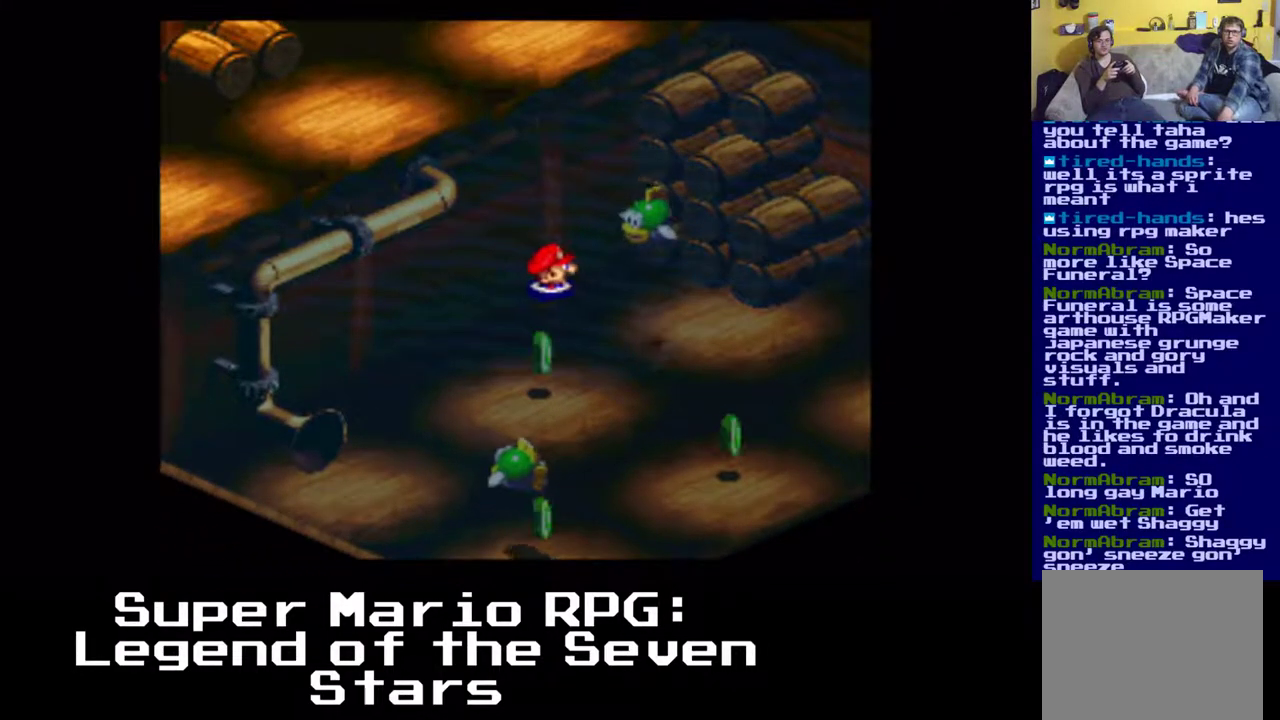
{"dt_ms": 500, "buttons": ["X", "DPAD_UP", "DPAD_RIGHT"], "events": [[367, "DPAD_UP", "down"]]}
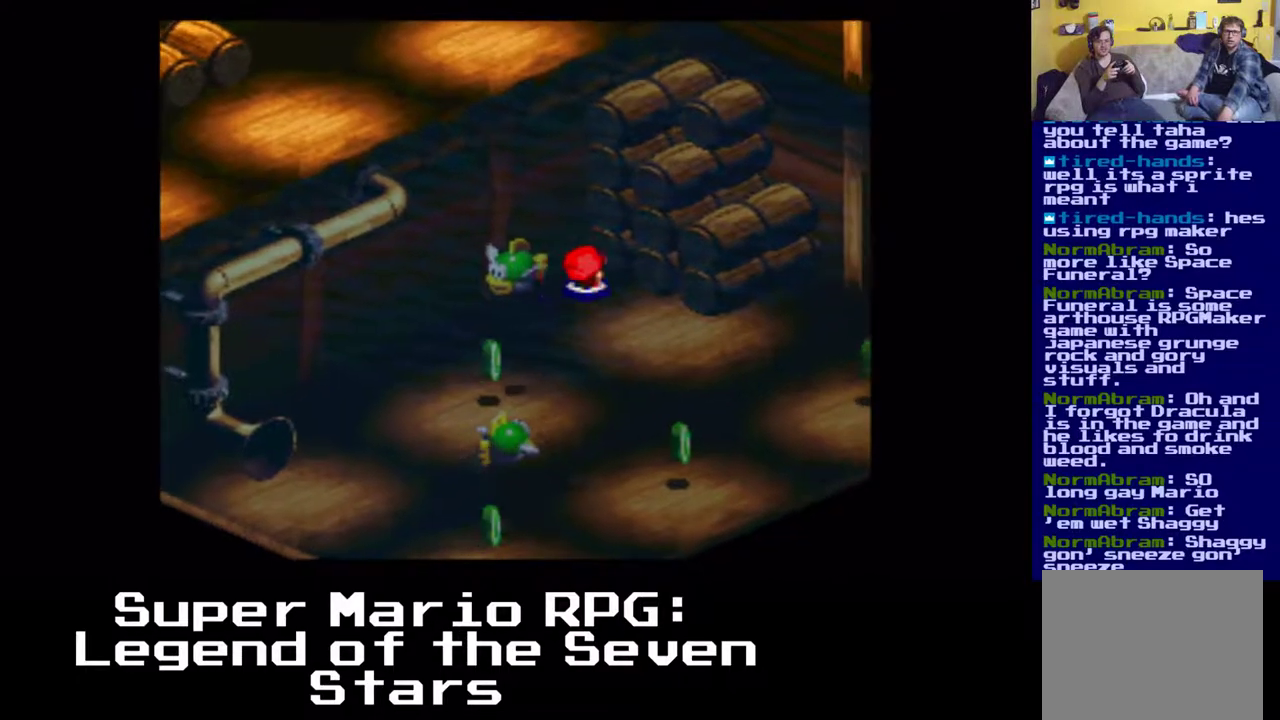
{"dt_ms": 500, "buttons": ["X", "DPAD_UP", "DPAD_RIGHT"], "events": []}
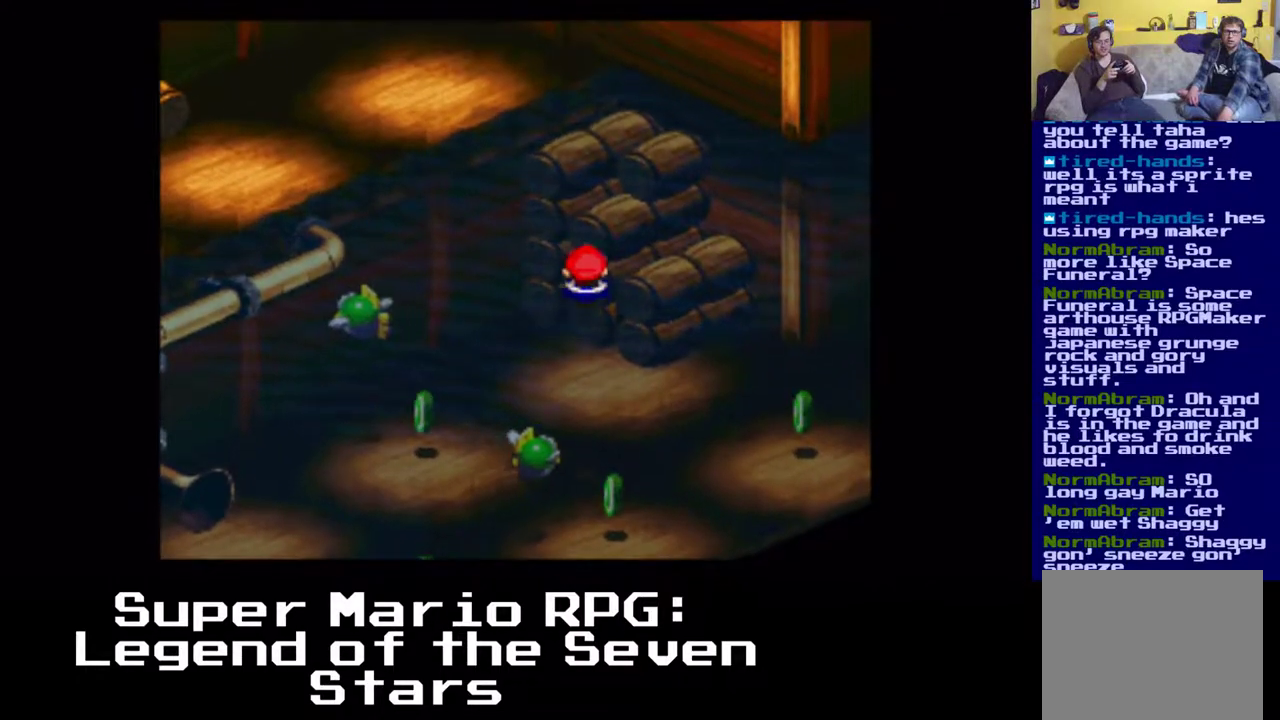
{"dt_ms": 500, "buttons": ["X", "DPAD_UP"], "events": [[500, "DPAD_RIGHT", "up"]]}
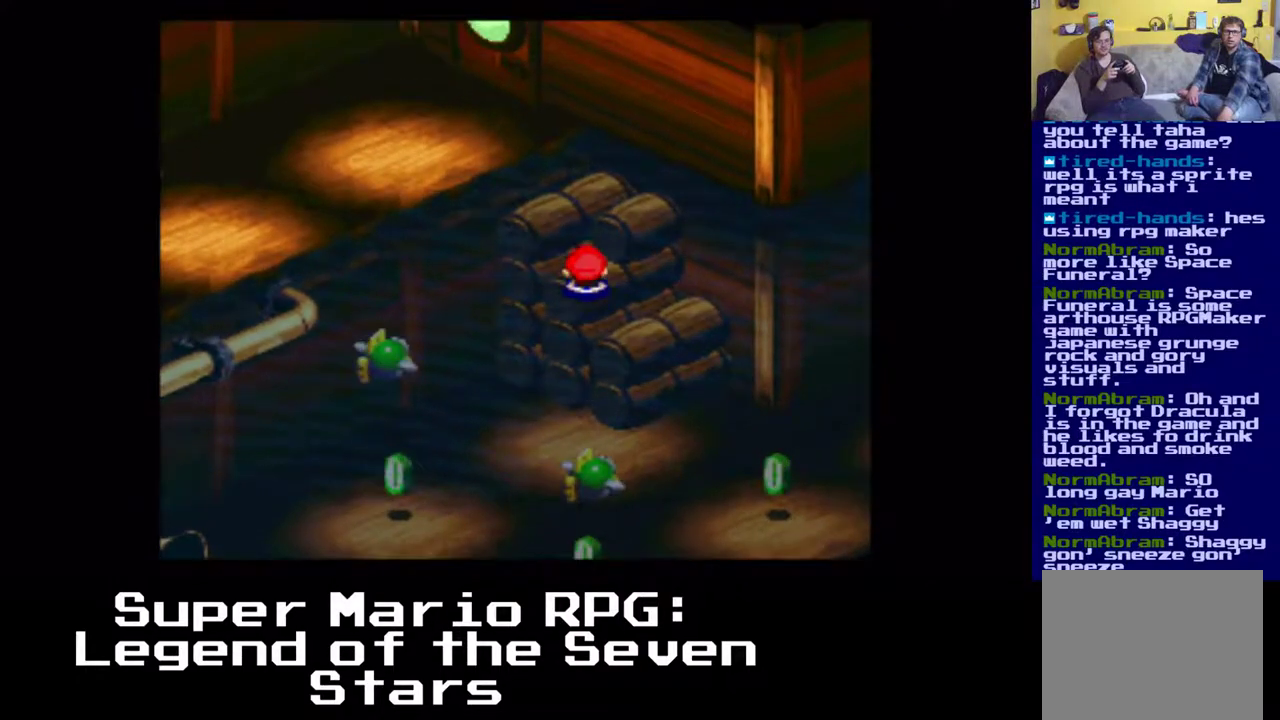
{"dt_ms": 500, "buttons": ["X", "DPAD_UP"], "events": []}
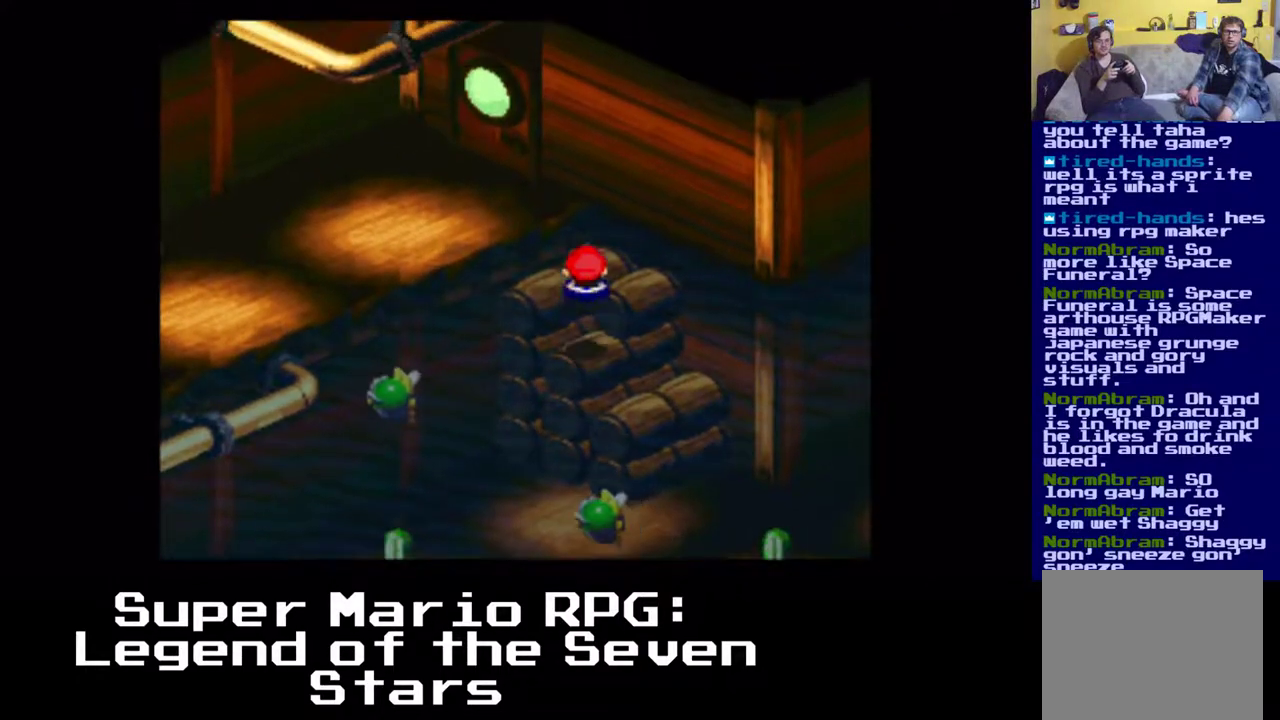
{"dt_ms": 500, "buttons": ["X", "DPAD_UP", "DPAD_LEFT"], "events": [[183, "A", "down"], [267, "DPAD_LEFT", "down"], [367, "A", "up"]]}
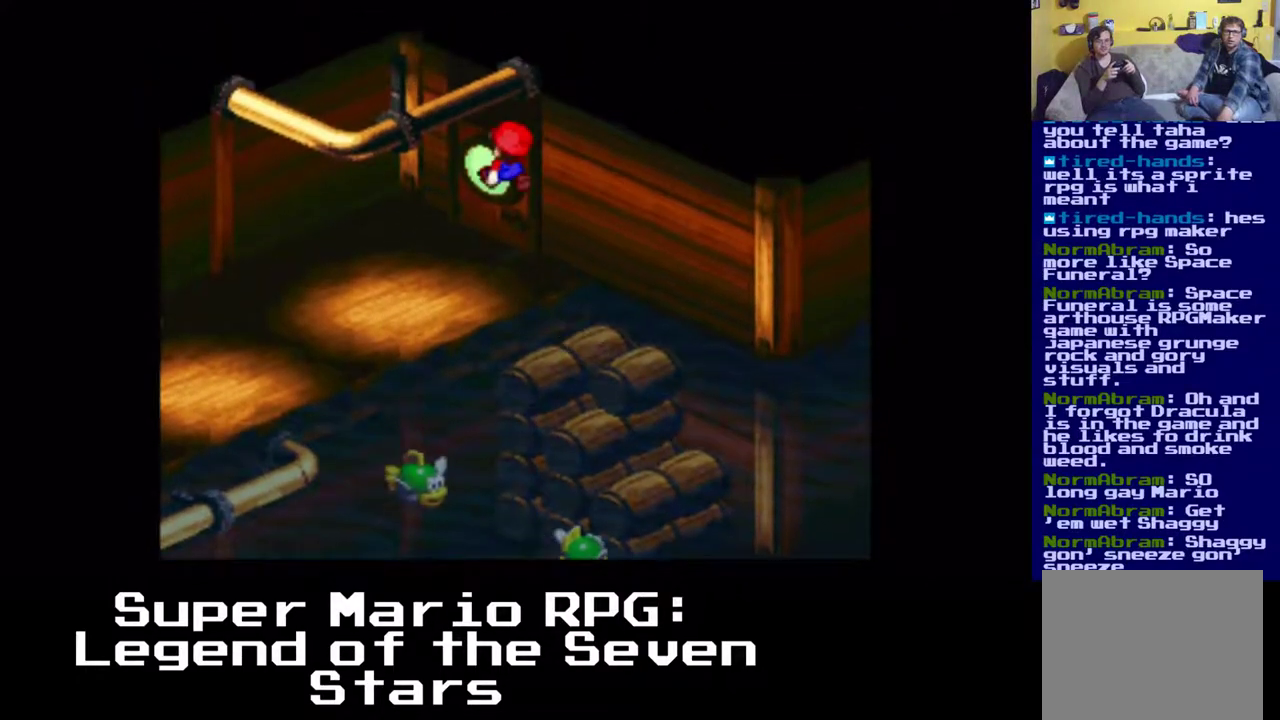
{"dt_ms": 500, "buttons": ["X", "DPAD_UP", "DPAD_RIGHT"], "events": [[50, "DPAD_RIGHT", "down"], [267, "DPAD_LEFT", "up"]]}
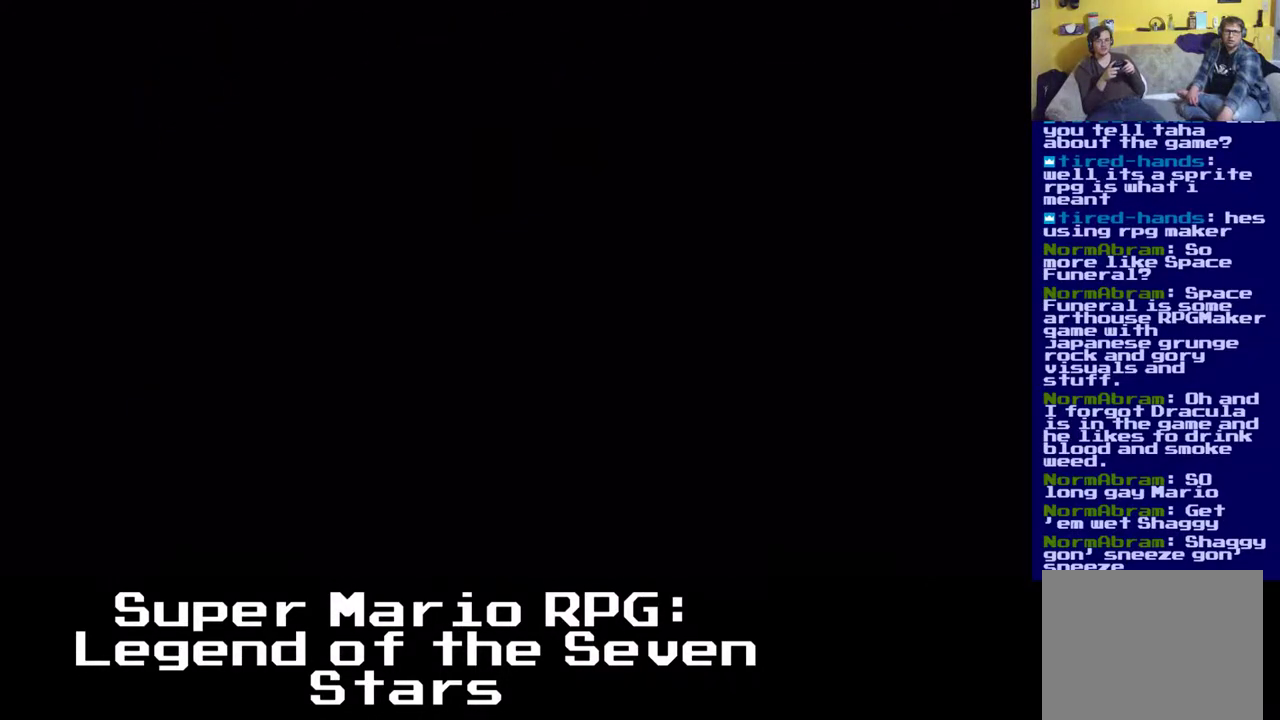
{"dt_ms": 500, "buttons": [], "events": [[167, "DPAD_RIGHT", "up"], [167, "DPAD_UP", "up"], [267, "X", "up"]]}
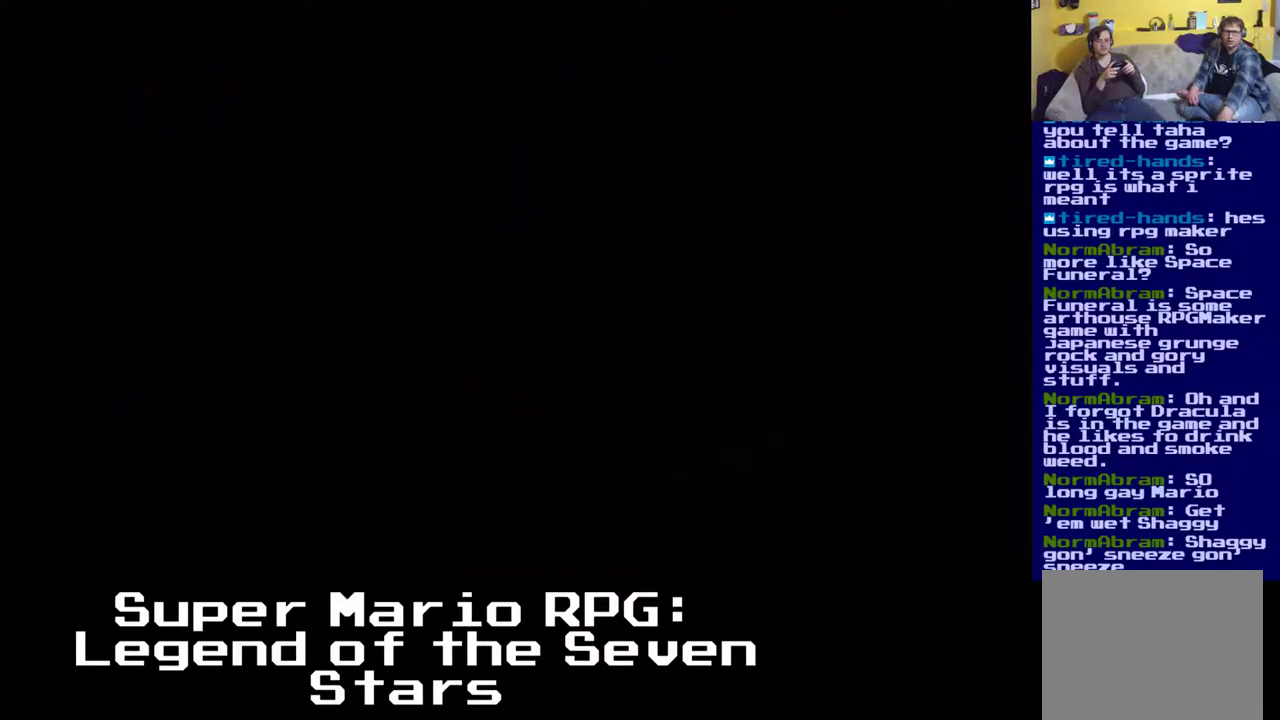
{"dt_ms": 500, "buttons": [], "events": []}
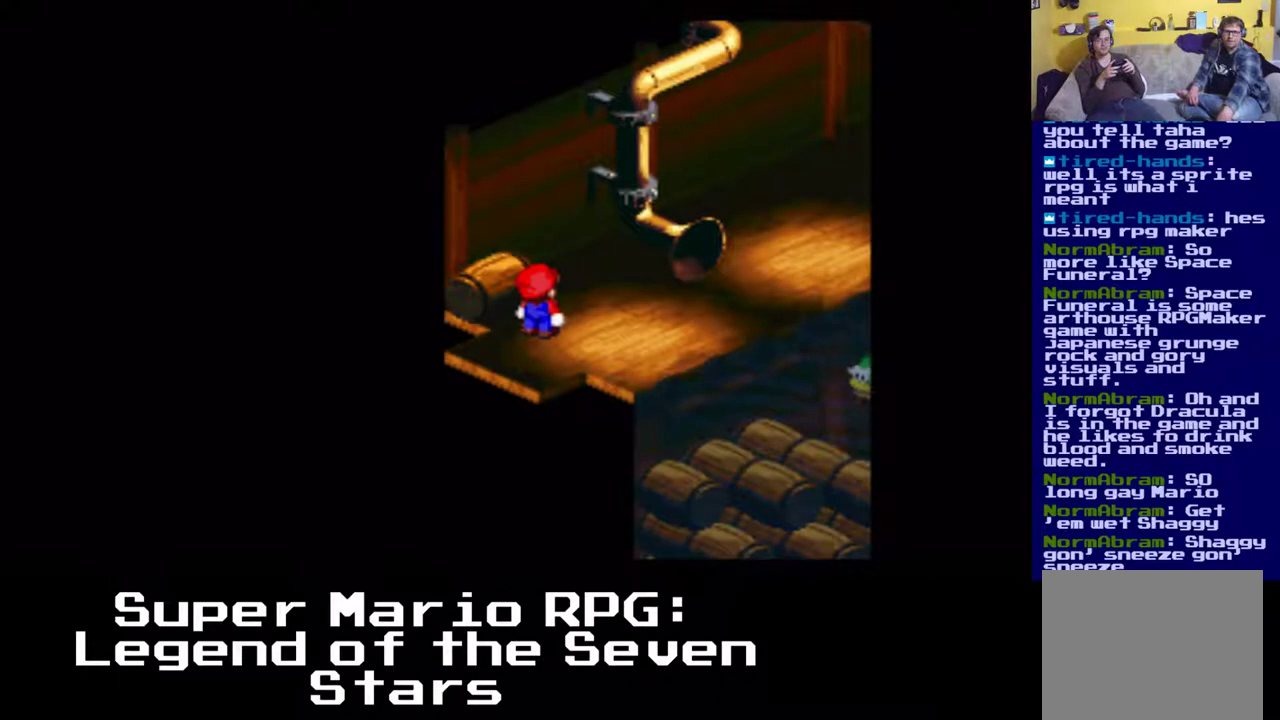
{"dt_ms": 500, "buttons": ["X", "DPAD_UP", "DPAD_RIGHT"], "events": [[50, "DPAD_RIGHT", "down"], [67, "X", "down"], [350, "DPAD_UP", "down"]]}
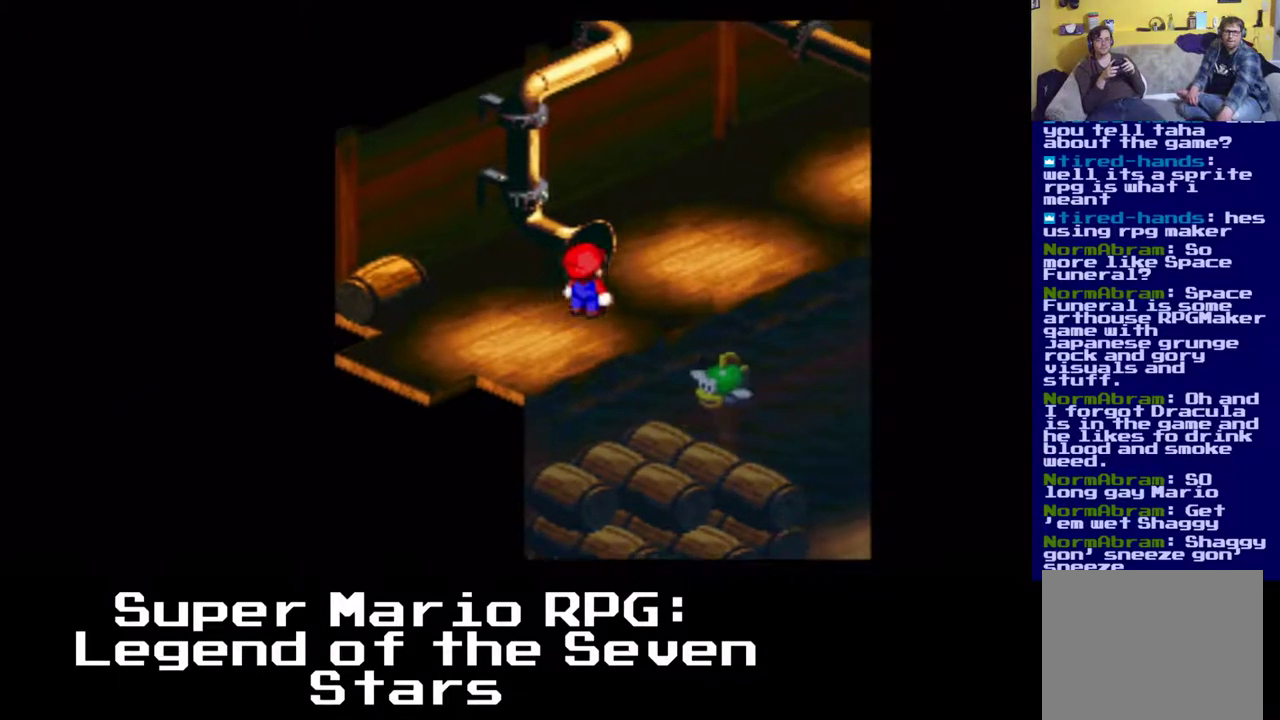
{"dt_ms": 500, "buttons": ["X", "DPAD_UP", "DPAD_RIGHT"], "events": []}
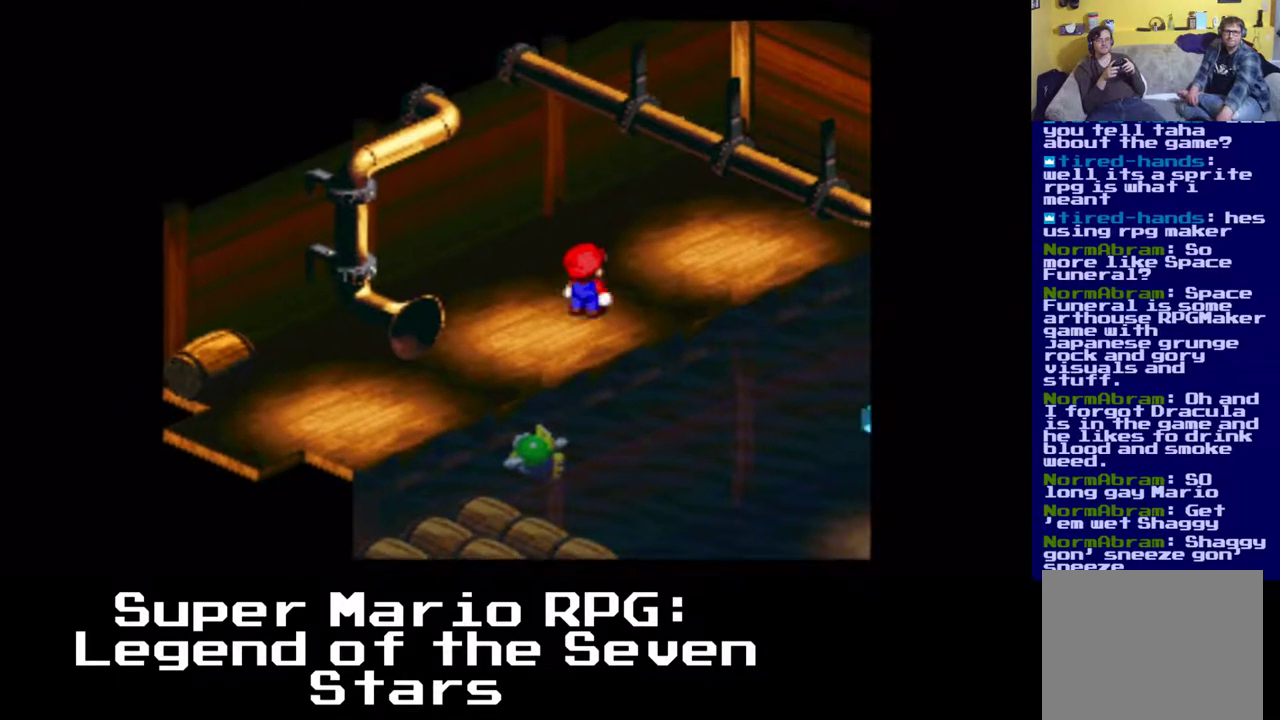
{"dt_ms": 500, "buttons": ["X"], "events": [[467, "DPAD_RIGHT", "up"], [467, "DPAD_UP", "up"]]}
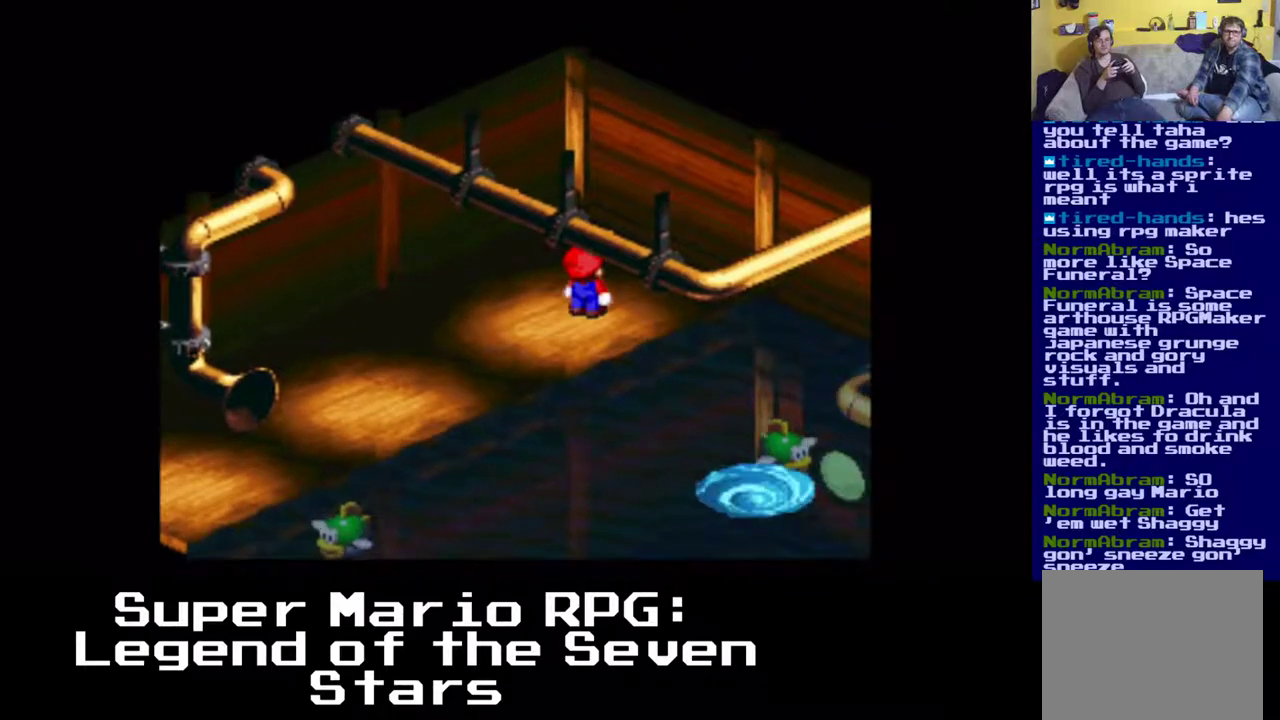
{"dt_ms": 500, "buttons": ["A", "X", "DPAD_DOWN", "DPAD_RIGHT"], "events": [[283, "DPAD_DOWN", "down"], [283, "DPAD_RIGHT", "down"], [367, "A", "down"]]}
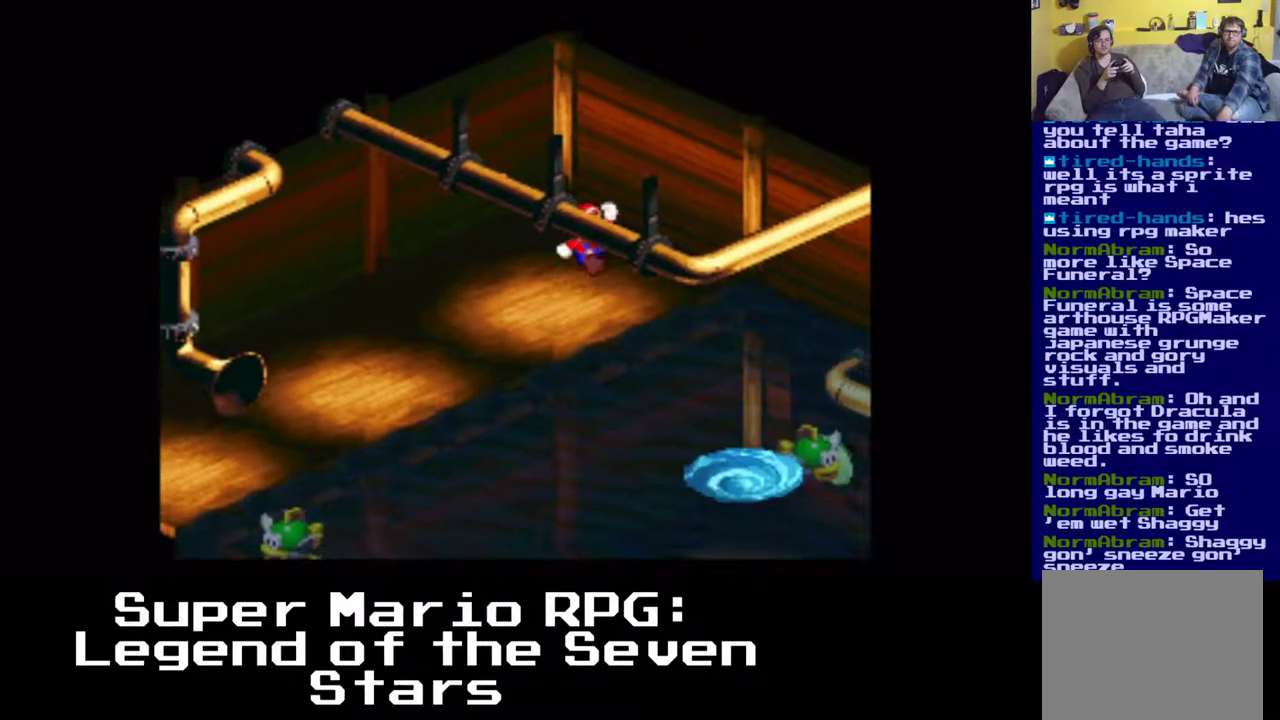
{"dt_ms": 500, "buttons": ["X", "DPAD_DOWN", "DPAD_RIGHT"], "events": [[333, "A", "up"]]}